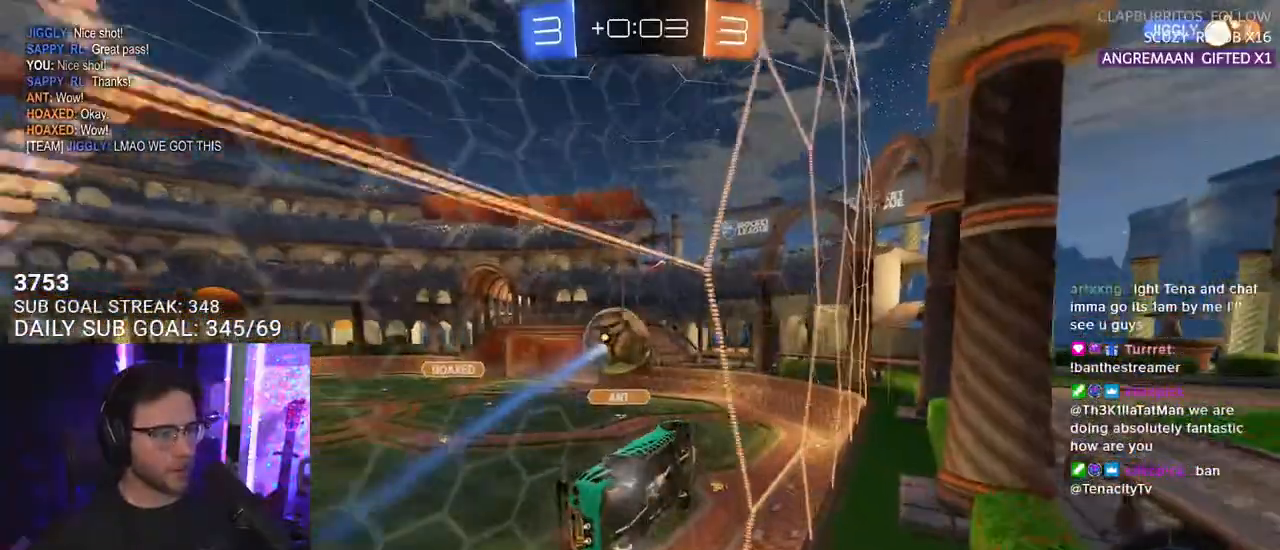
Gameplay with a controller (PlayStation layout); each line is a JSON object with the inputs held at the frame after it. "events" lists button and stick changes between this image and that frame as [ms after this image, input, new state], when the widget could be followed in between. Not read: SELECT START.
{"buttons": ["L2"], "left_stick": "left", "right_stick": "center", "events": [[17, "left_stick", "left"], [417, "L2", "down"], [417, "R2", "up"]]}
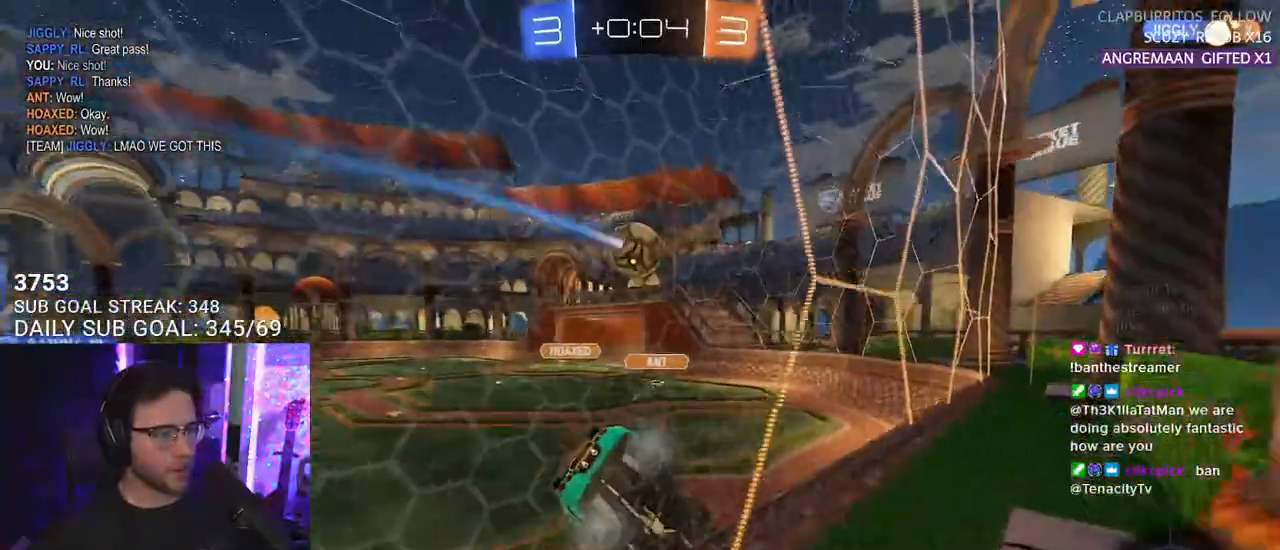
{"buttons": ["R2"], "left_stick": "up-right", "right_stick": "center", "events": [[217, "R2", "down"], [283, "L2", "up"], [283, "left_stick", "up-right"]]}
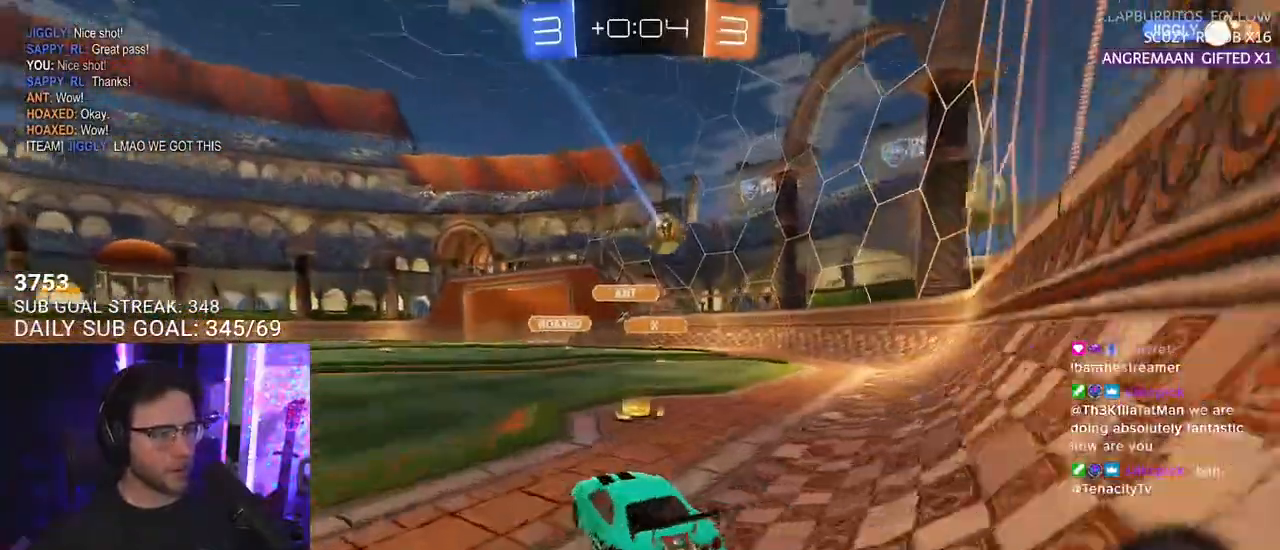
{"buttons": ["R2"], "left_stick": "center", "right_stick": "center", "events": [[400, "left_stick", "center"]]}
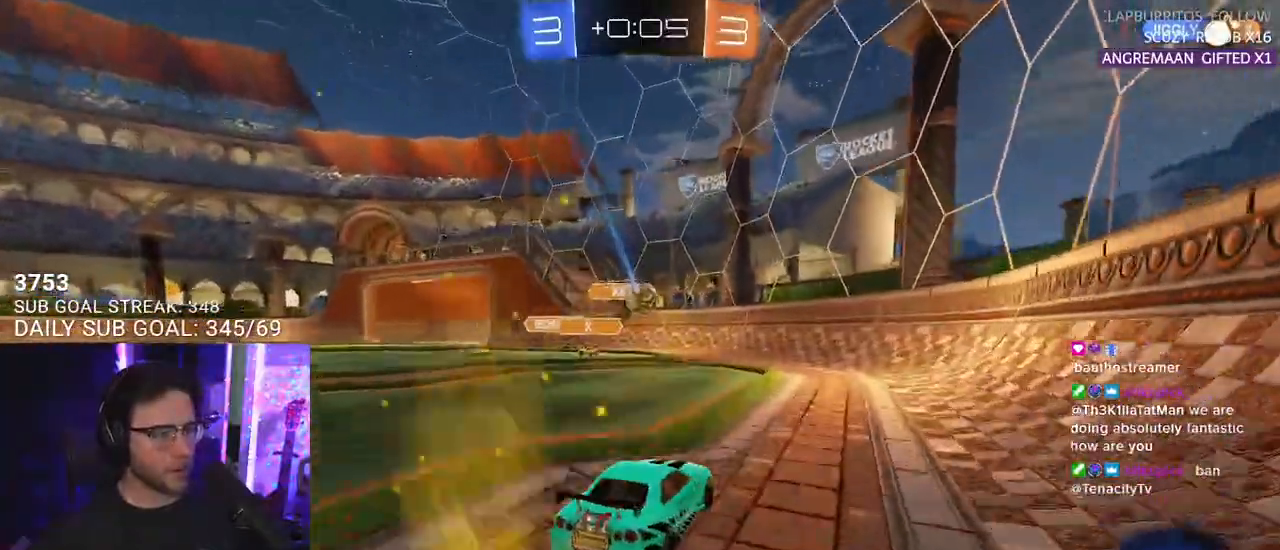
{"buttons": ["R1", "R2"], "left_stick": "left", "right_stick": "center", "events": [[367, "left_stick", "left"], [433, "R1", "down"]]}
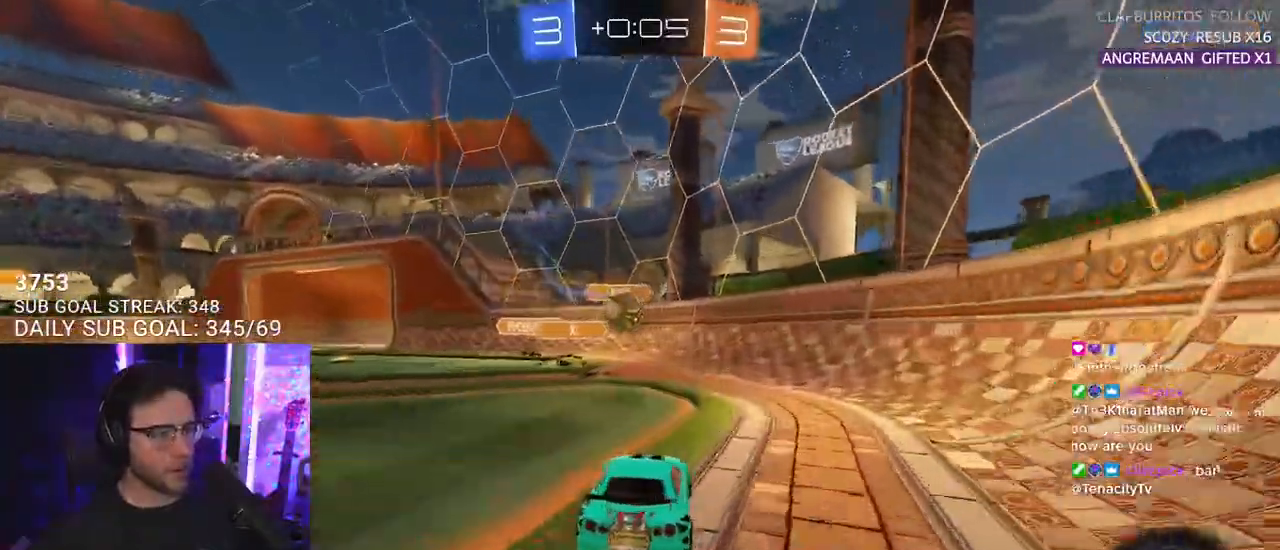
{"buttons": ["R2"], "left_stick": "down", "right_stick": "center", "events": [[333, "left_stick", "down"], [367, "CROSS", "down"], [500, "CROSS", "up"], [500, "R1", "up"]]}
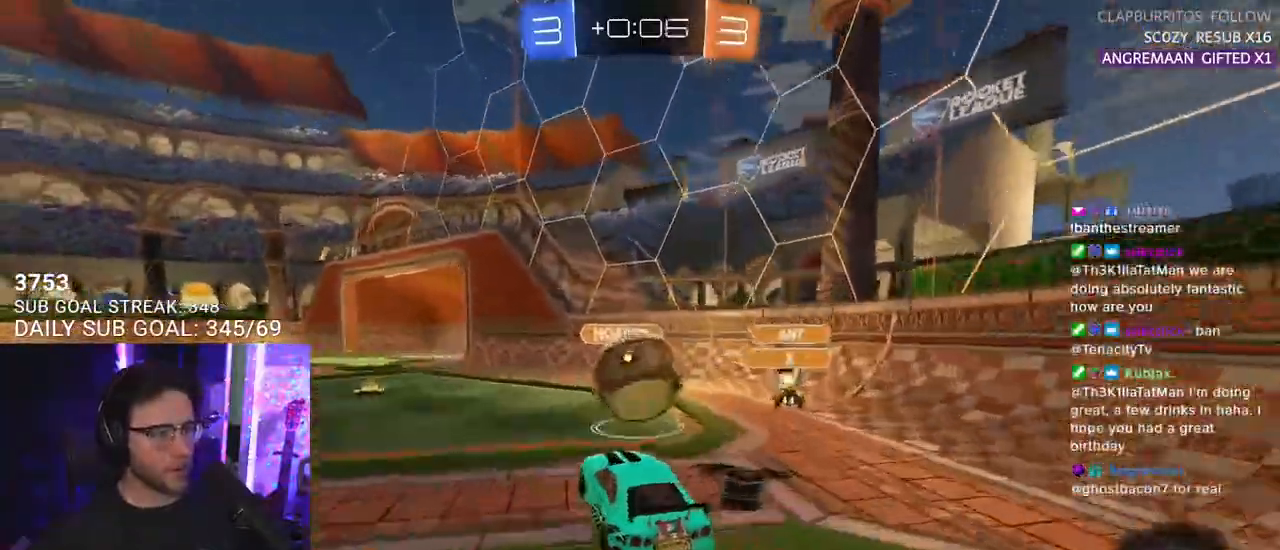
{"buttons": ["SQUARE", "R2", "L3"], "left_stick": "down-right", "right_stick": "center", "events": [[33, "left_stick", "up-right"], [67, "L2", "down"], [100, "CROSS", "down"], [133, "R1", "down"], [133, "SQUARE", "down"], [217, "CROSS", "up"], [217, "L2", "up"], [217, "L3", "down"], [217, "left_stick", "down-right"], [283, "R1", "up"], [283, "left_stick", "down"], [417, "left_stick", "down-right"]]}
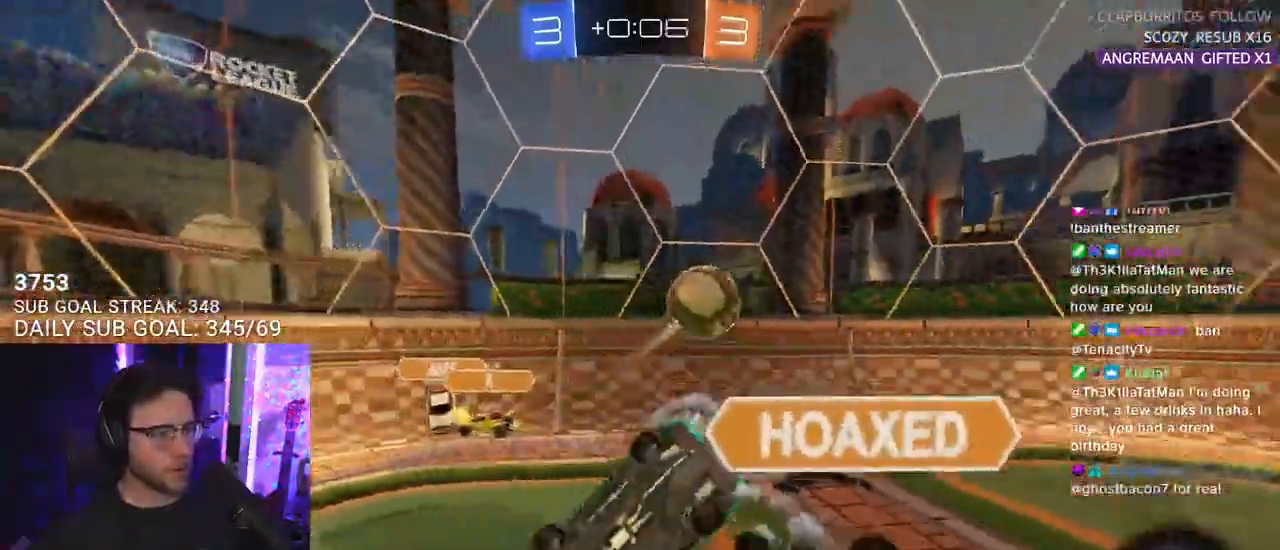
{"buttons": ["R2"], "left_stick": "down-left", "right_stick": "center", "events": [[83, "SQUARE", "up"], [333, "left_stick", "down-left"], [467, "L3", "up"]]}
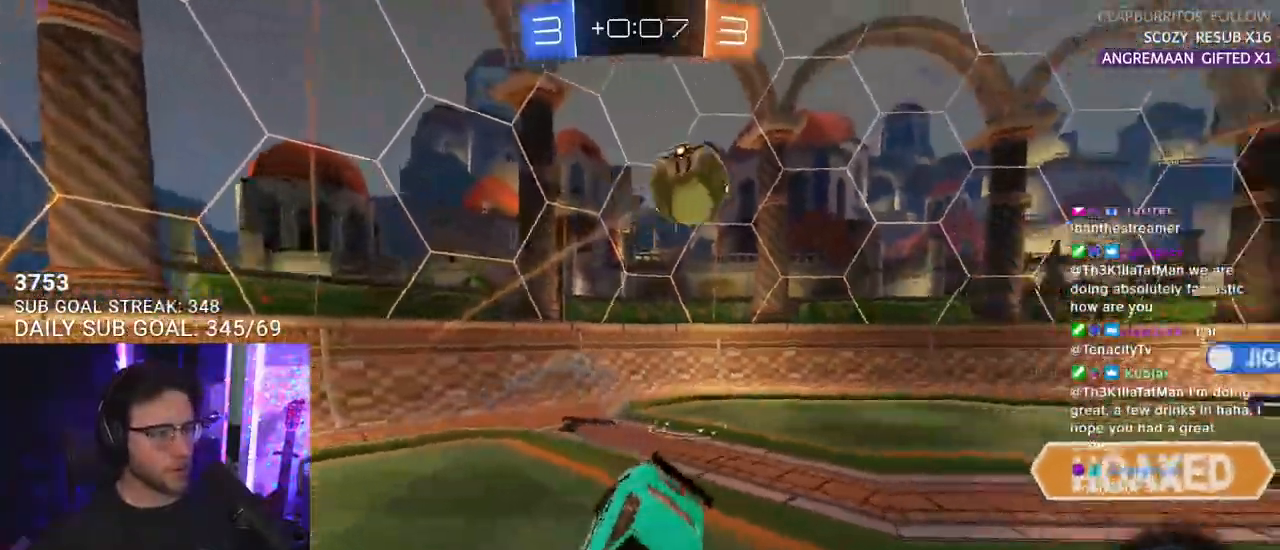
{"buttons": ["R2"], "left_stick": "center", "right_stick": "center", "events": [[200, "left_stick", "center"], [333, "R2", "up"], [467, "R2", "down"]]}
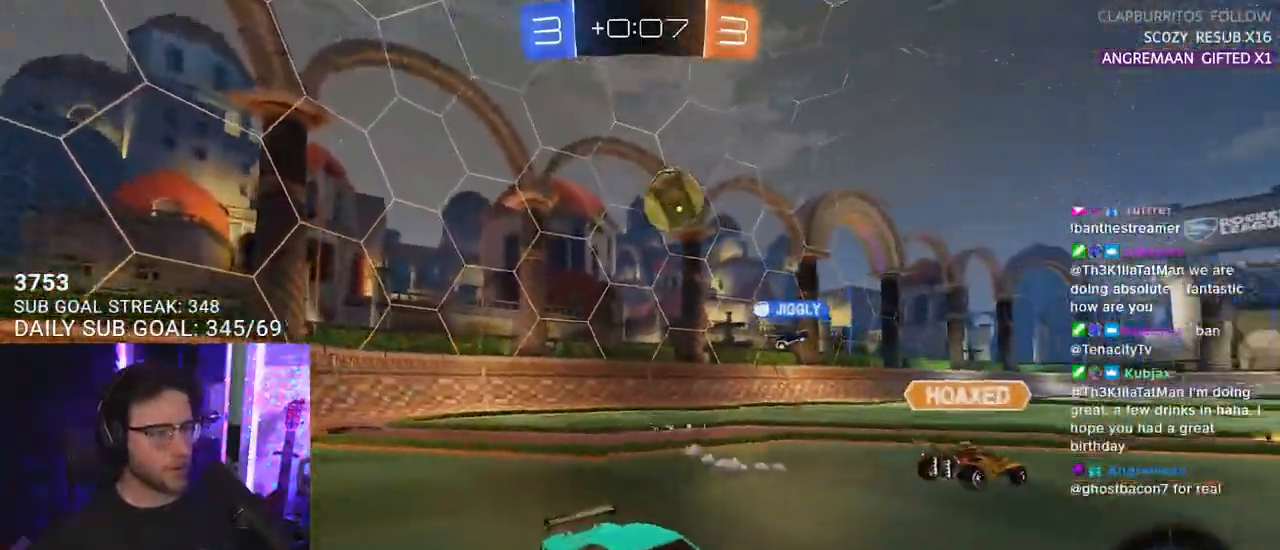
{"buttons": ["R2"], "left_stick": "center", "right_stick": "center", "events": [[167, "left_stick", "left"], [267, "R1", "down"], [450, "R1", "up"], [483, "left_stick", "center"]]}
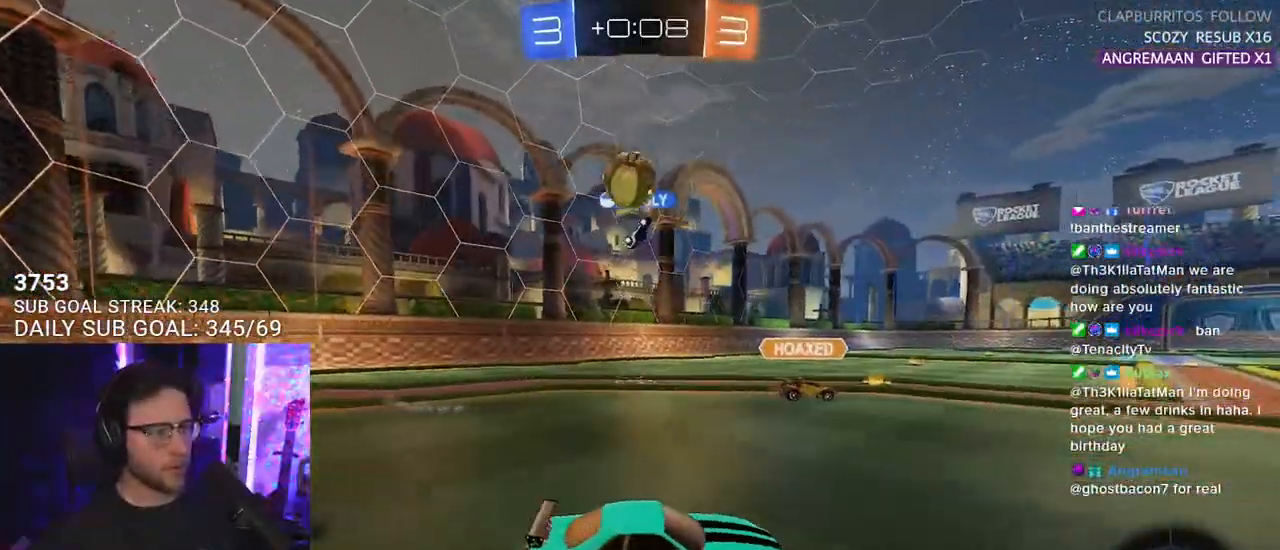
{"buttons": ["CROSS", "R1", "R2"], "left_stick": "up-right", "right_stick": "center", "events": [[183, "left_stick", "left"], [217, "TRIANGLE", "down"], [283, "R1", "down"], [317, "TRIANGLE", "up"], [417, "left_stick", "up-right"], [483, "CROSS", "down"]]}
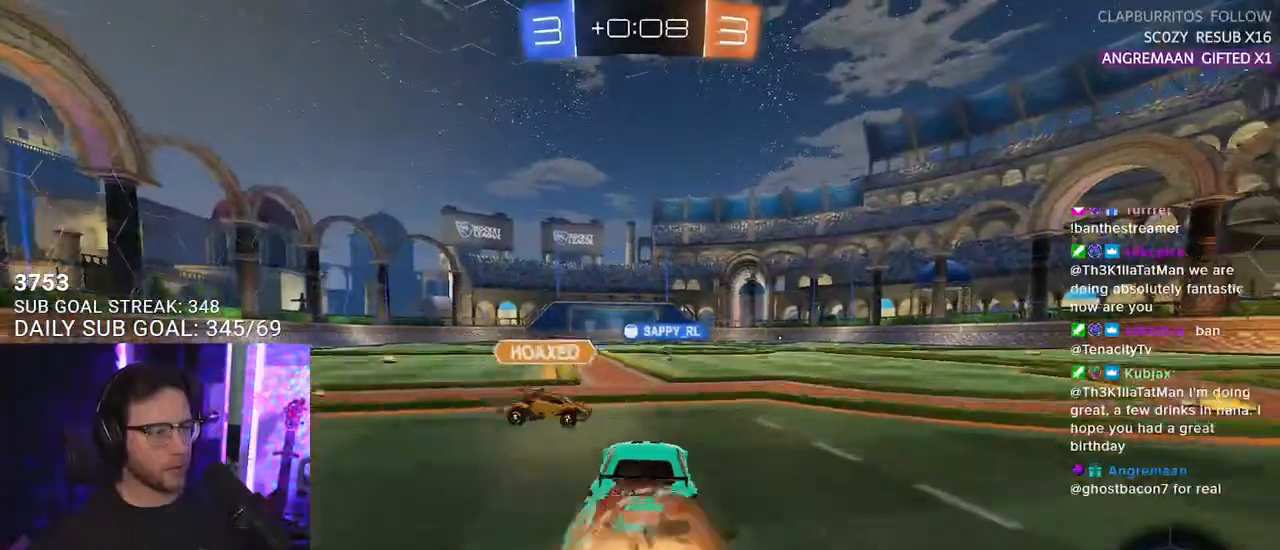
{"buttons": ["L2", "R2"], "left_stick": "down-left", "right_stick": "center", "events": [[67, "CROSS", "up"], [67, "L2", "down"], [67, "left_stick", "up-left"], [133, "CROSS", "down"], [167, "L2", "up"], [167, "SQUARE", "down"], [167, "left_stick", "down-right"], [233, "CROSS", "up"], [233, "left_stick", "down"], [267, "L2", "down"], [267, "SQUARE", "up"], [367, "left_stick", "down-left"], [500, "R1", "up"]]}
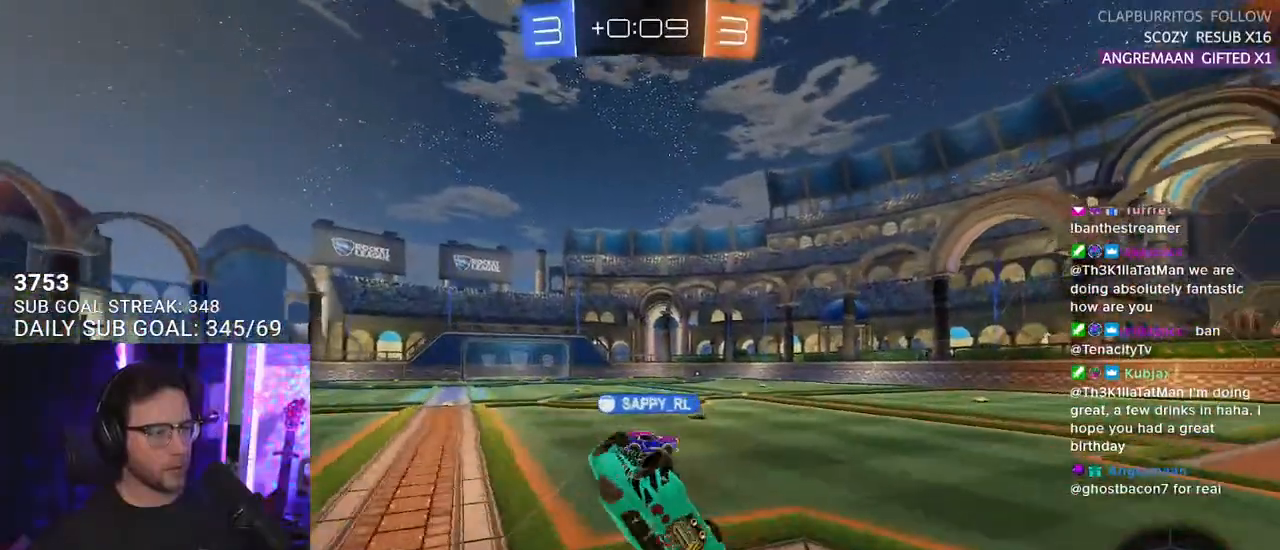
{"buttons": ["TRIANGLE", "L2", "R2"], "left_stick": "down", "right_stick": "center", "events": [[417, "left_stick", "down"], [450, "TRIANGLE", "down"]]}
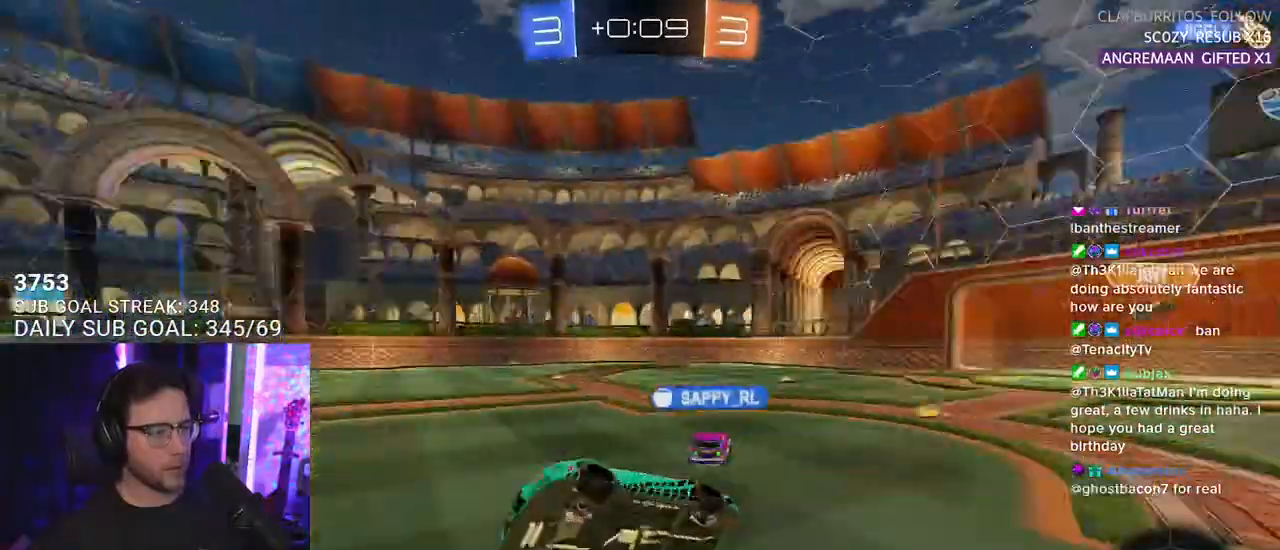
{"buttons": ["R2"], "left_stick": "right", "right_stick": "center", "events": [[17, "TRIANGLE", "up"], [150, "L2", "up"], [183, "left_stick", "right"]]}
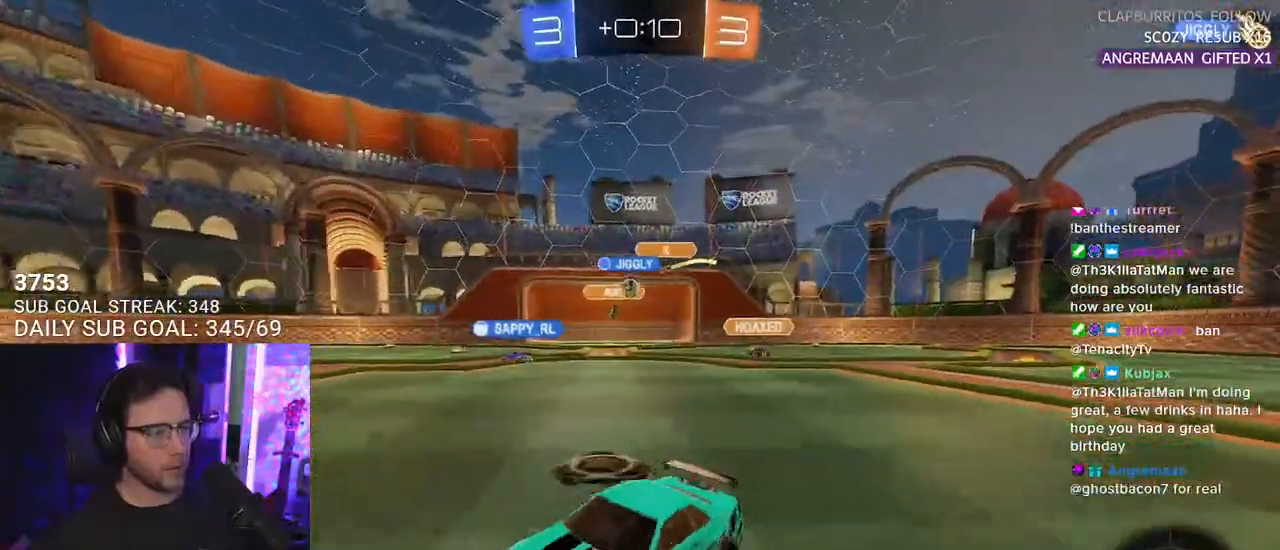
{"buttons": ["R2"], "left_stick": "center", "right_stick": "center", "events": [[233, "left_stick", "center"]]}
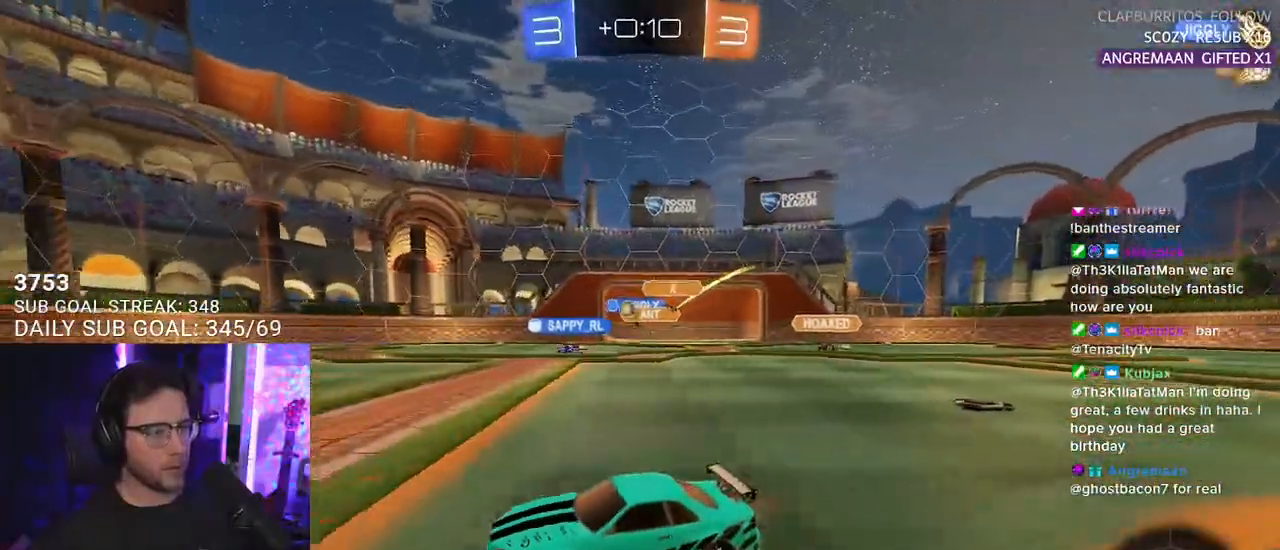
{"buttons": ["R2"], "left_stick": "left", "right_stick": "center", "events": [[117, "left_stick", "right"], [367, "left_stick", "left"]]}
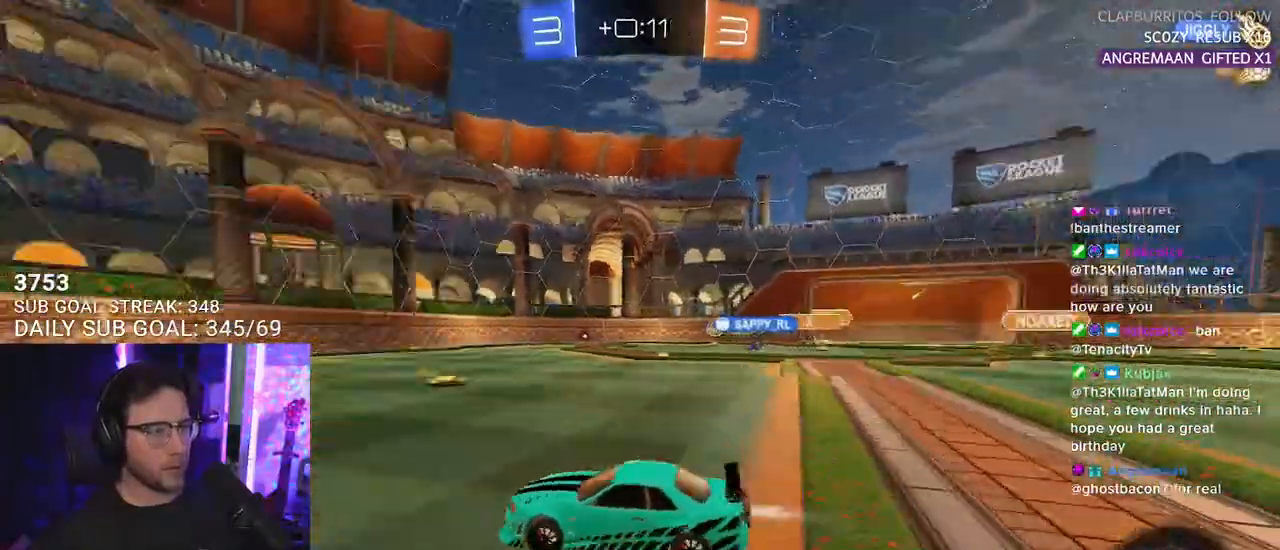
{"buttons": ["TRIANGLE", "R2"], "left_stick": "left", "right_stick": "center", "events": [[33, "R1", "down"], [33, "TRIANGLE", "down"], [67, "left_stick", "center"], [150, "TRIANGLE", "up"], [183, "left_stick", "right"], [317, "left_stick", "center"], [400, "TRIANGLE", "down"], [433, "left_stick", "left"], [467, "R1", "up"]]}
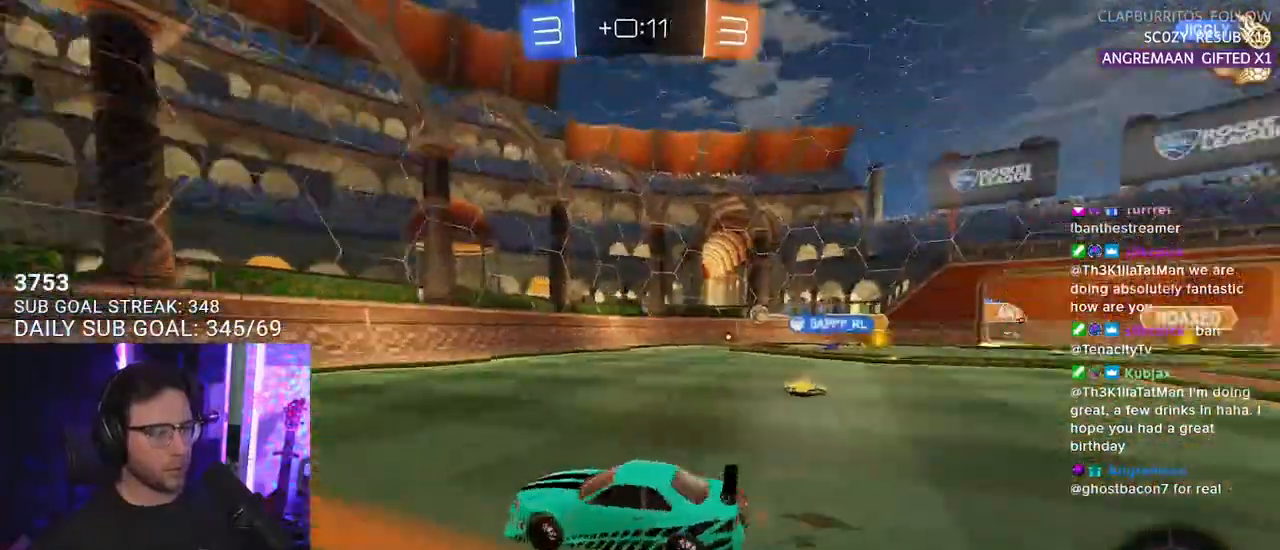
{"buttons": ["SQUARE", "R2"], "left_stick": "up-right", "right_stick": "center", "events": [[17, "TRIANGLE", "up"], [333, "left_stick", "up-right"], [400, "SQUARE", "down"]]}
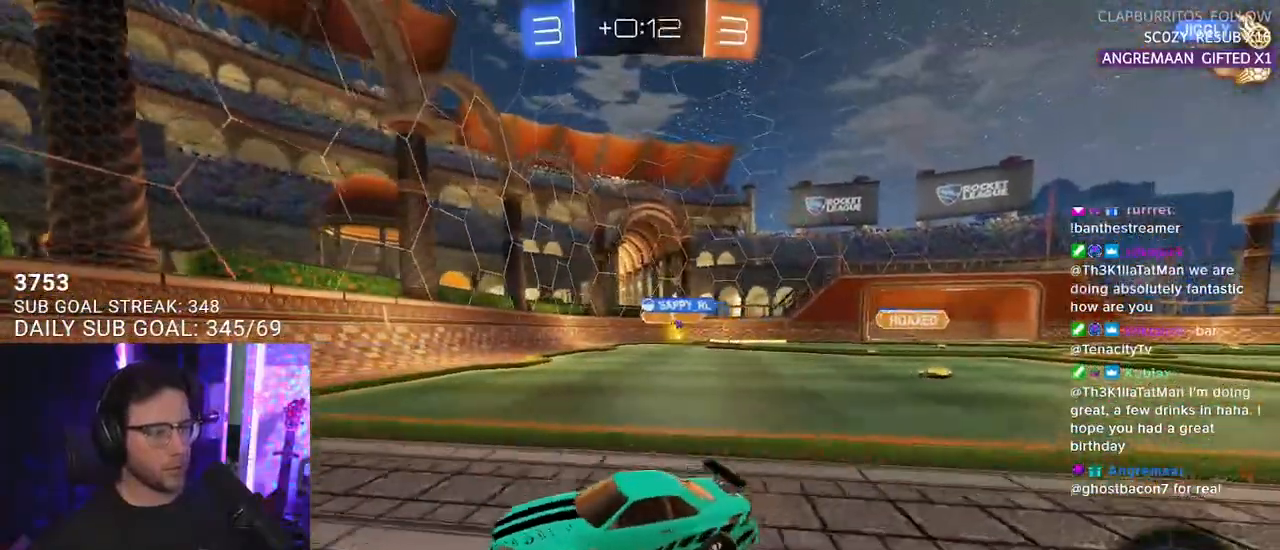
{"buttons": ["R2"], "left_stick": "right", "right_stick": "center", "events": [[100, "SQUARE", "up"], [367, "left_stick", "center"], [500, "left_stick", "right"]]}
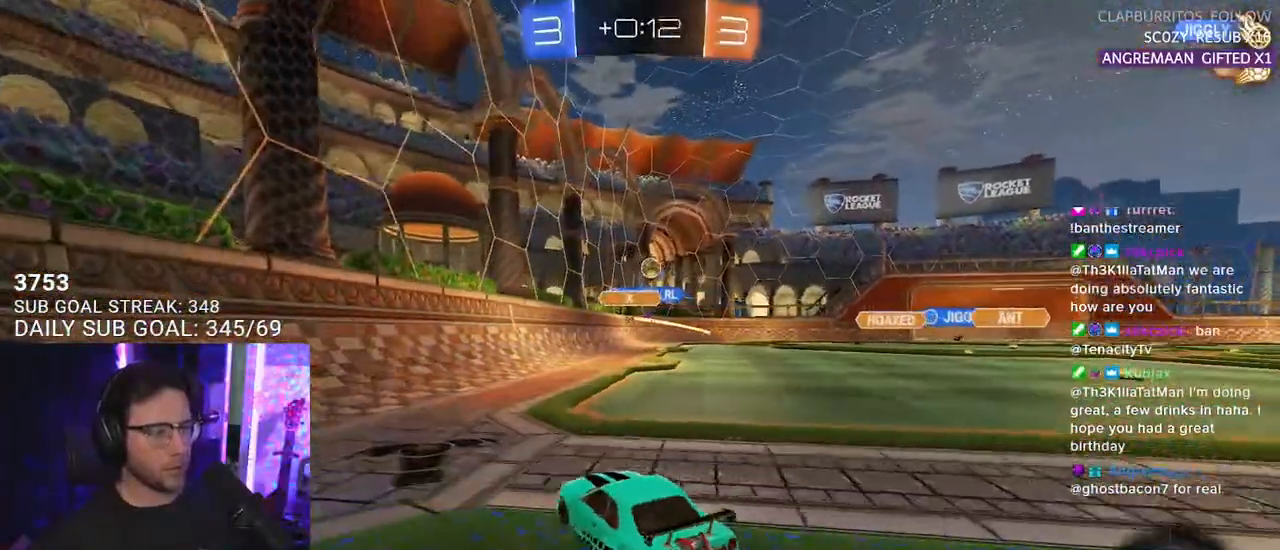
{"buttons": ["R2"], "left_stick": "down-right", "right_stick": "center", "events": [[117, "SQUARE", "down"], [267, "SQUARE", "up"], [267, "left_stick", "down-right"]]}
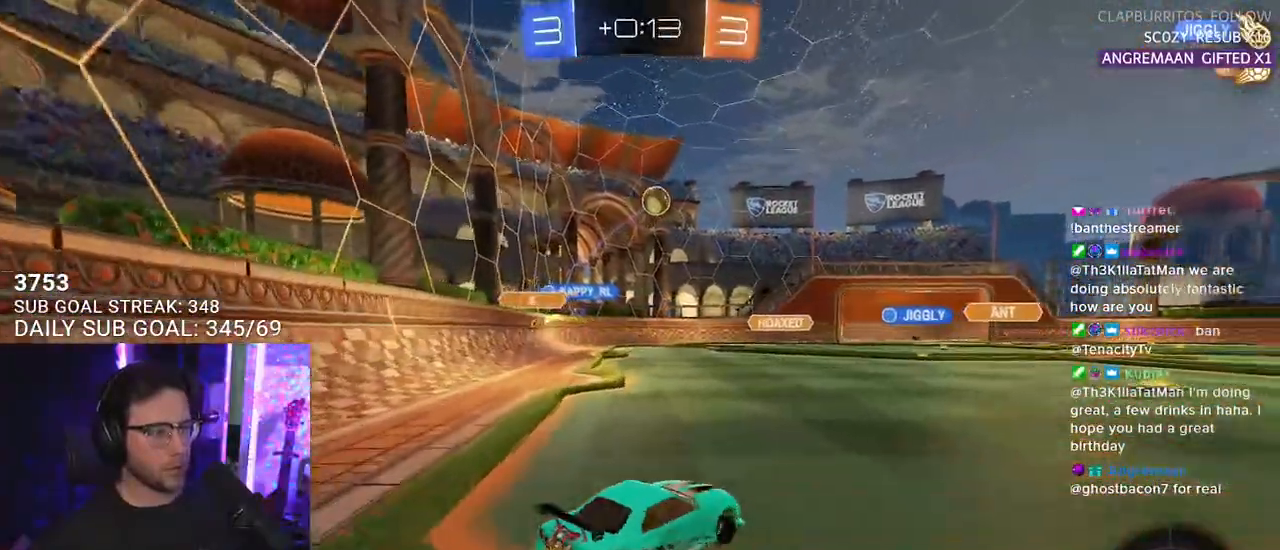
{"buttons": ["R2"], "left_stick": "down-right", "right_stick": "center", "events": []}
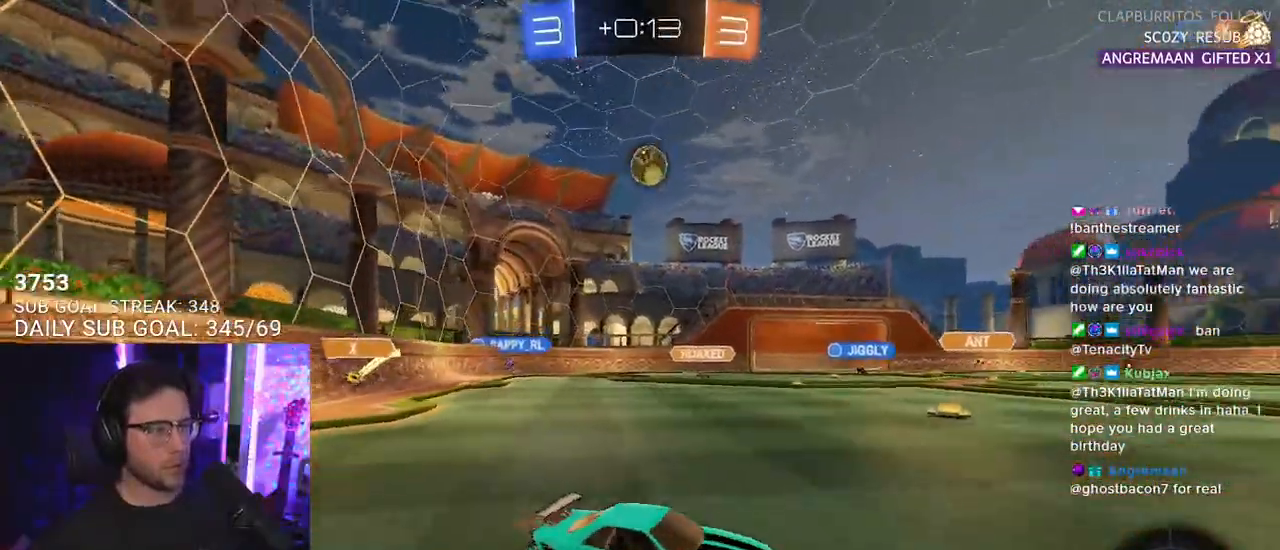
{"buttons": ["L2", "R1", "R2"], "left_stick": "down", "right_stick": "center", "events": [[150, "CROSS", "down"], [150, "R1", "down"], [233, "L2", "down"], [233, "left_stick", "up"], [267, "CROSS", "up"], [300, "CROSS", "down"], [333, "SQUARE", "down"], [333, "TRIANGLE", "down"], [367, "CROSS", "up"], [367, "L2", "up"], [367, "left_stick", "down"], [383, "SQUARE", "up"], [467, "L2", "down"], [467, "TRIANGLE", "up"]]}
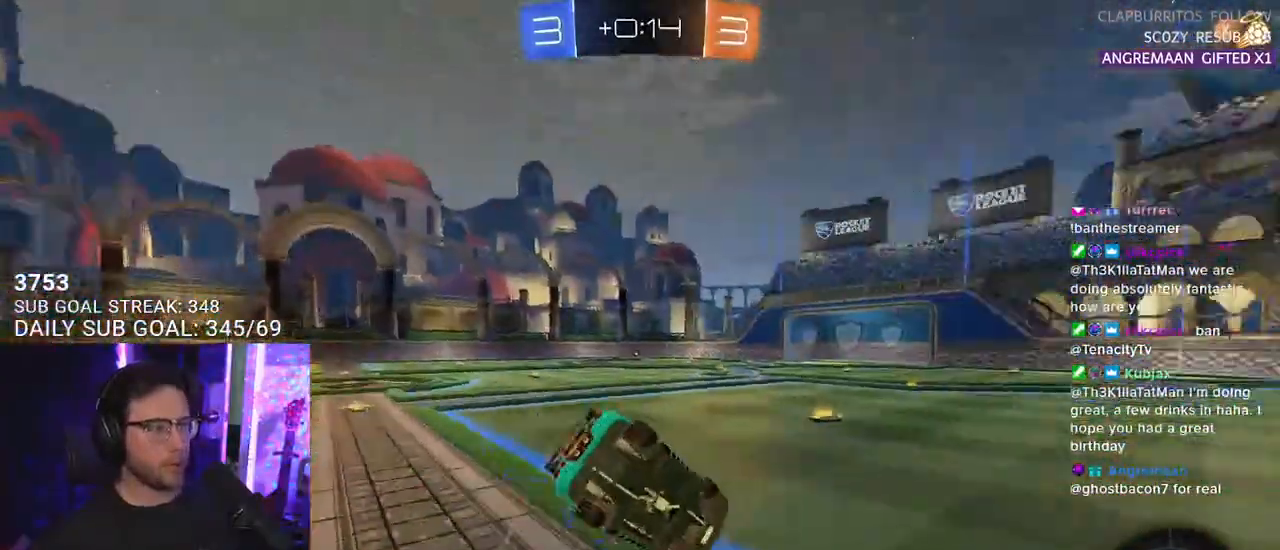
{"buttons": ["L2", "R2"], "left_stick": "down-left", "right_stick": "center", "events": [[17, "left_stick", "down-left"], [417, "R1", "up"]]}
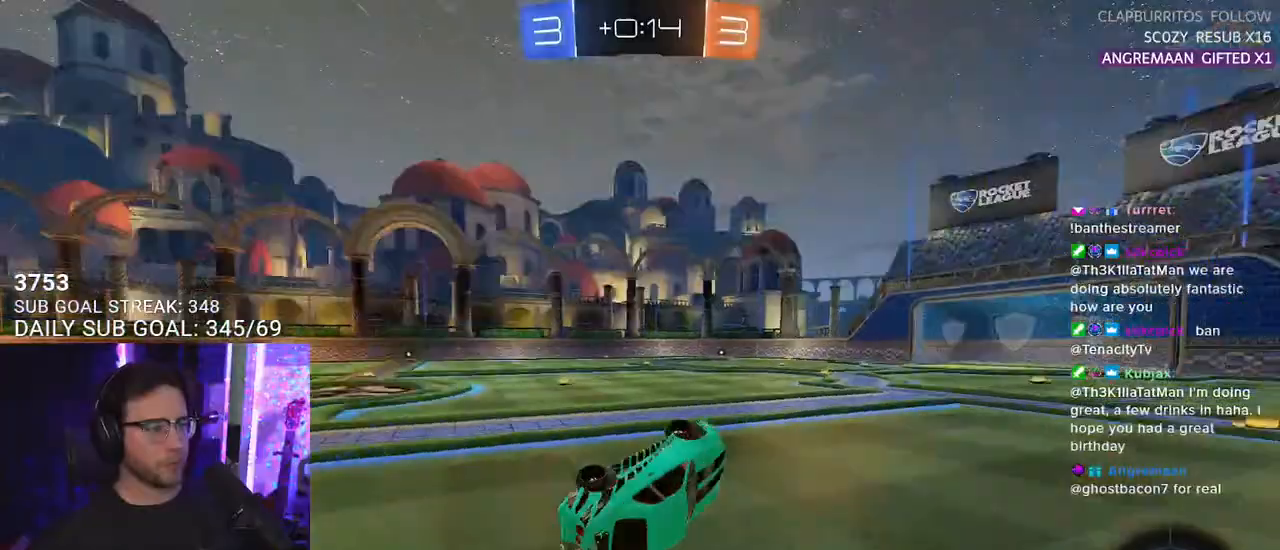
{"buttons": ["CROSS", "R2"], "left_stick": "center", "right_stick": "center", "events": [[33, "TRIANGLE", "down"], [167, "L2", "up"], [167, "TRIANGLE", "up"], [233, "left_stick", "center"], [500, "CROSS", "down"]]}
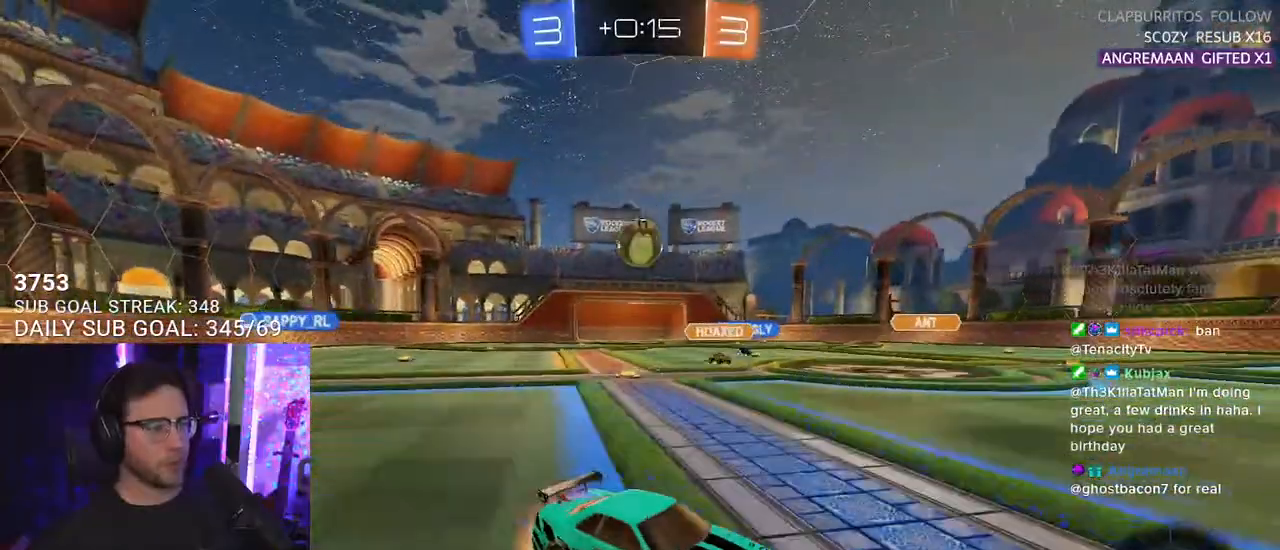
{"buttons": ["R2"], "left_stick": "center", "right_stick": "center", "events": [[17, "L2", "down"], [33, "left_stick", "up-right"], [67, "CROSS", "up"], [117, "CROSS", "down"], [200, "SQUARE", "down"], [267, "CROSS", "up"], [283, "left_stick", "center"], [333, "L2", "up"], [350, "SQUARE", "up"]]}
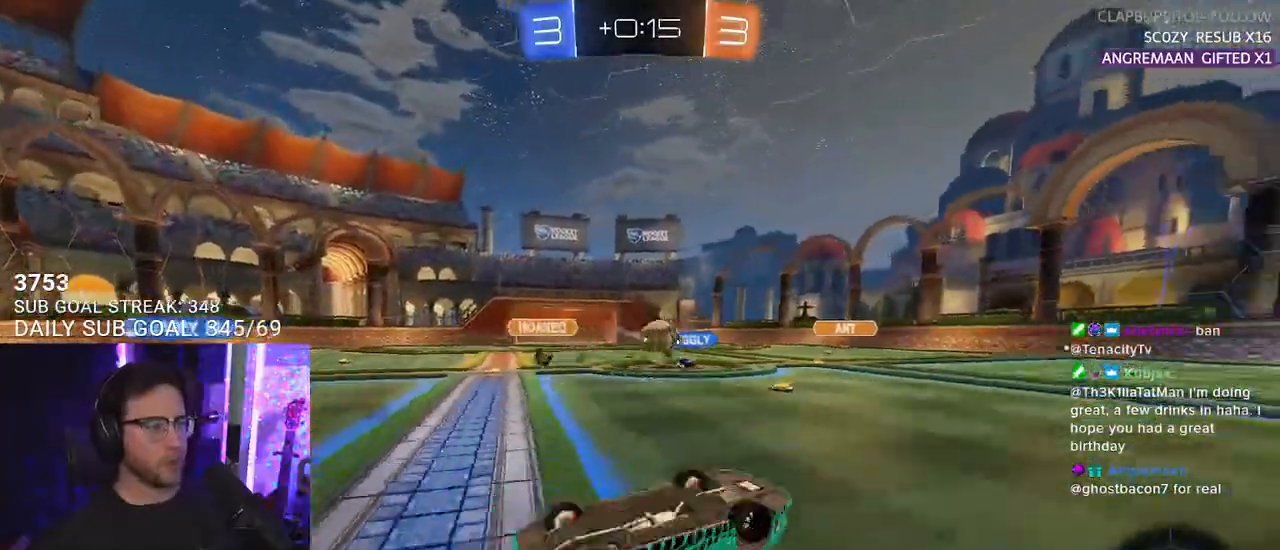
{"buttons": ["R2"], "left_stick": "down-left", "right_stick": "center", "events": [[483, "left_stick", "down-left"]]}
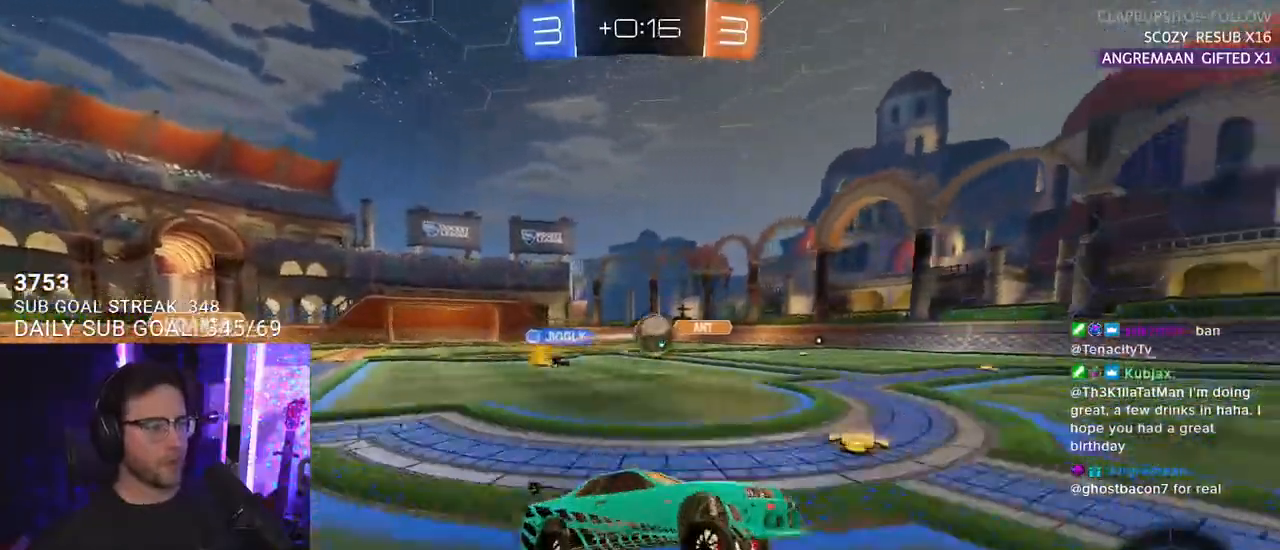
{"buttons": ["R2"], "left_stick": "down-left", "right_stick": "center", "events": [[83, "left_stick", "center"], [183, "left_stick", "down-left"]]}
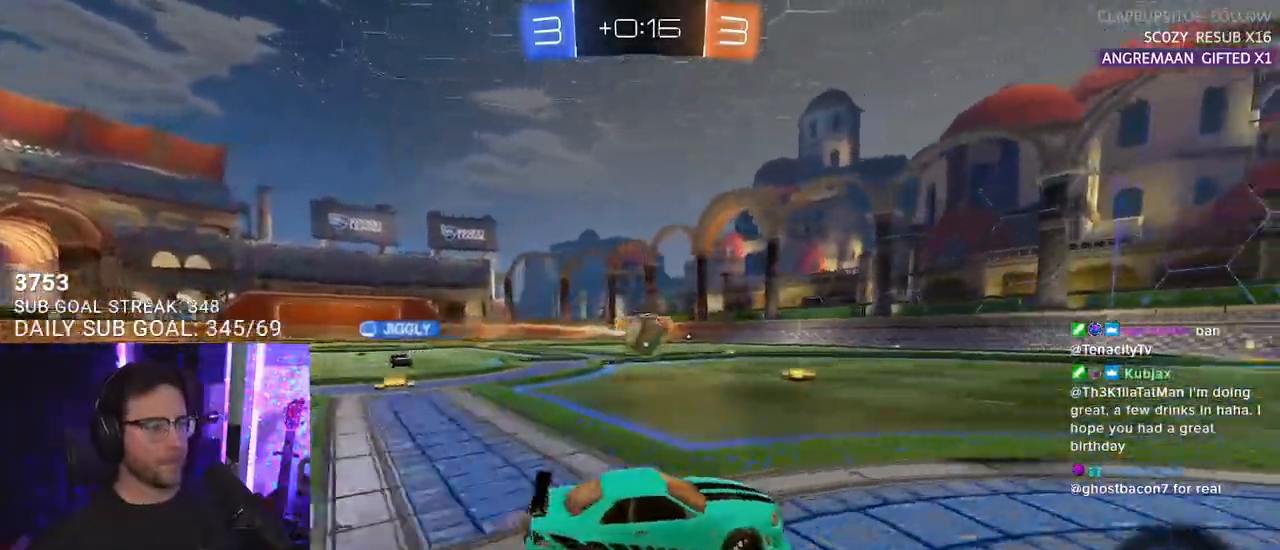
{"buttons": ["L2", "R2"], "left_stick": "down-left", "right_stick": "center", "events": [[50, "left_stick", "up-right"], [67, "CROSS", "down"], [133, "L2", "down"], [133, "left_stick", "up-left"], [150, "CROSS", "up"], [200, "CROSS", "down"], [233, "SQUARE", "down"], [233, "left_stick", "down-left"], [250, "CROSS", "up"], [250, "L2", "up"], [333, "SQUARE", "up"], [350, "L2", "down"]]}
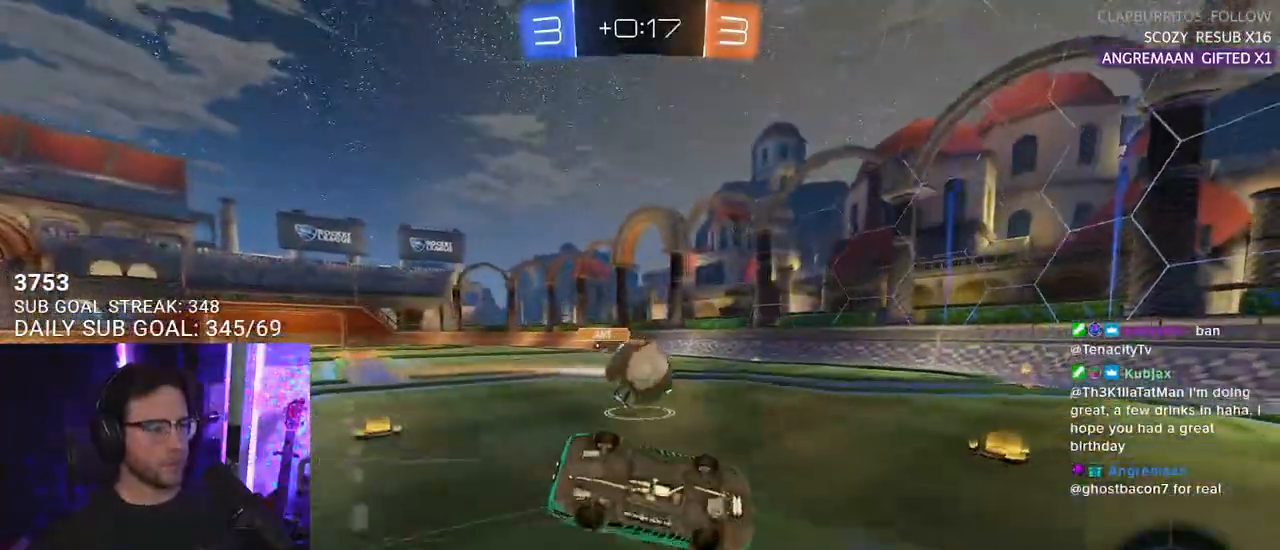
{"buttons": ["L2", "R2"], "left_stick": "down-left", "right_stick": "center", "events": []}
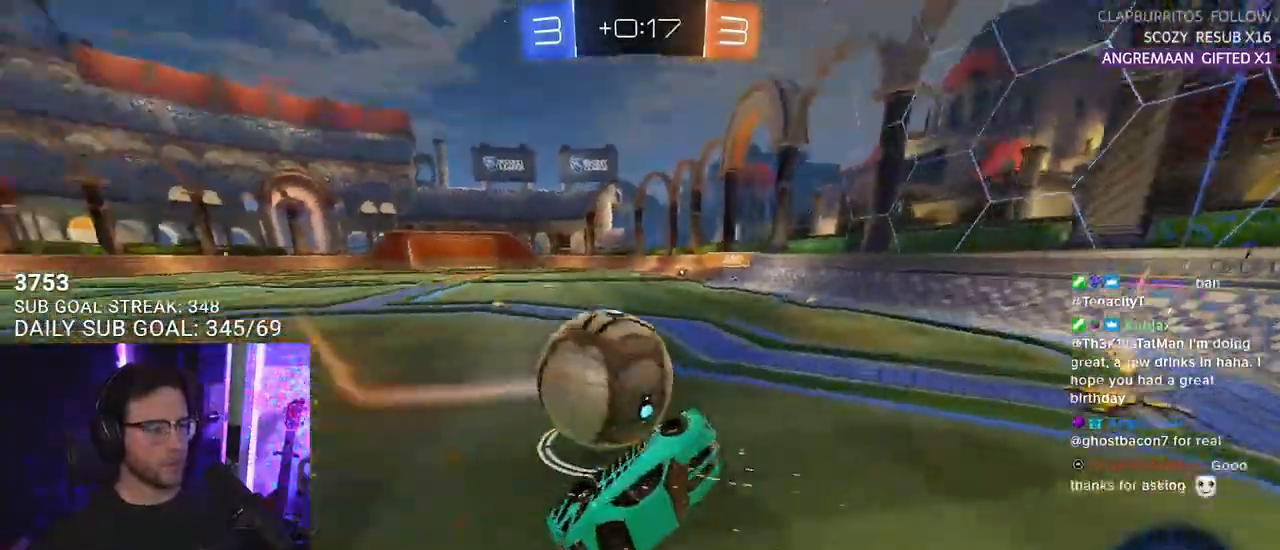
{"buttons": ["R2"], "left_stick": "left", "right_stick": "center", "events": [[300, "L2", "up"], [300, "left_stick", "down-right"], [467, "left_stick", "left"]]}